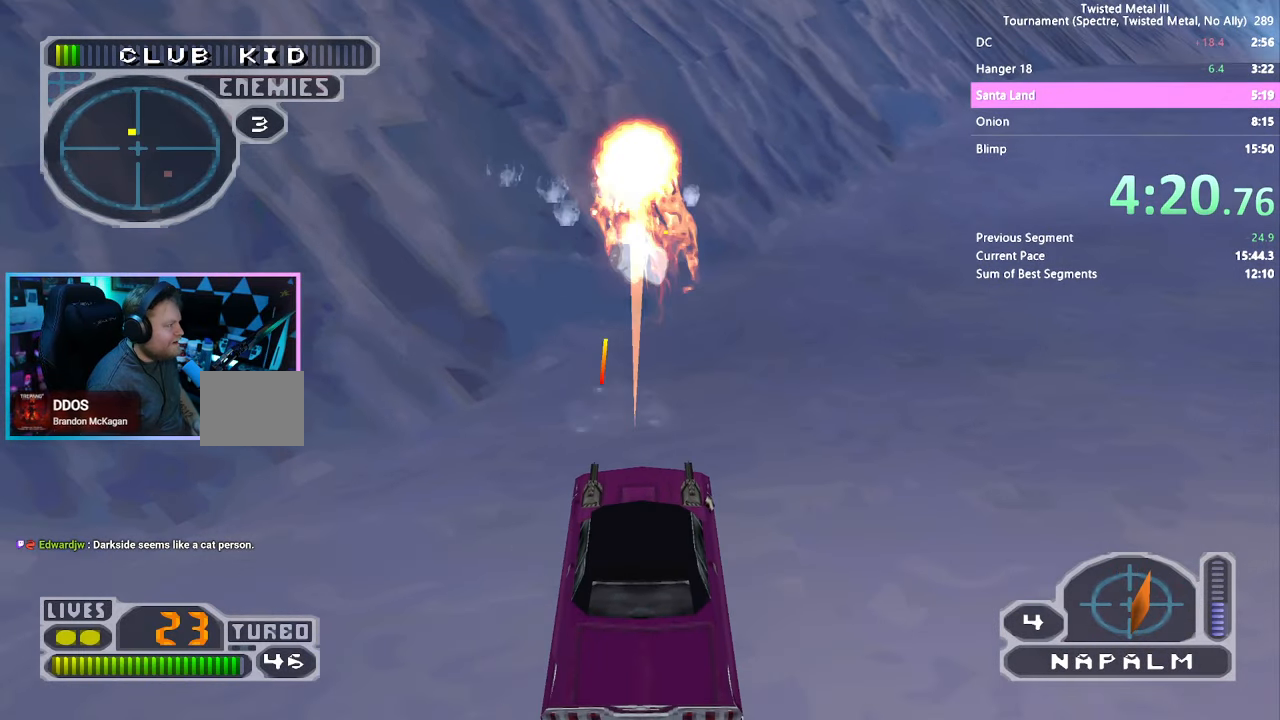
Gameplay with a controller (PlayStation layout); each line is a JSON object with the inputs held at the frame after it. "events" lists button and stick changes between this image and that frame as [ms after this image, input, new state], when the widget could be followed in between. Not read: L1 R1.
{"buttons": ["SQUARE", "R2", "DPAD_RIGHT"], "left_stick": "center", "right_stick": "center", "events": [[133, "DPAD_DOWN", "up"], [150, "SQUARE", "down"], [333, "DPAD_RIGHT", "down"]]}
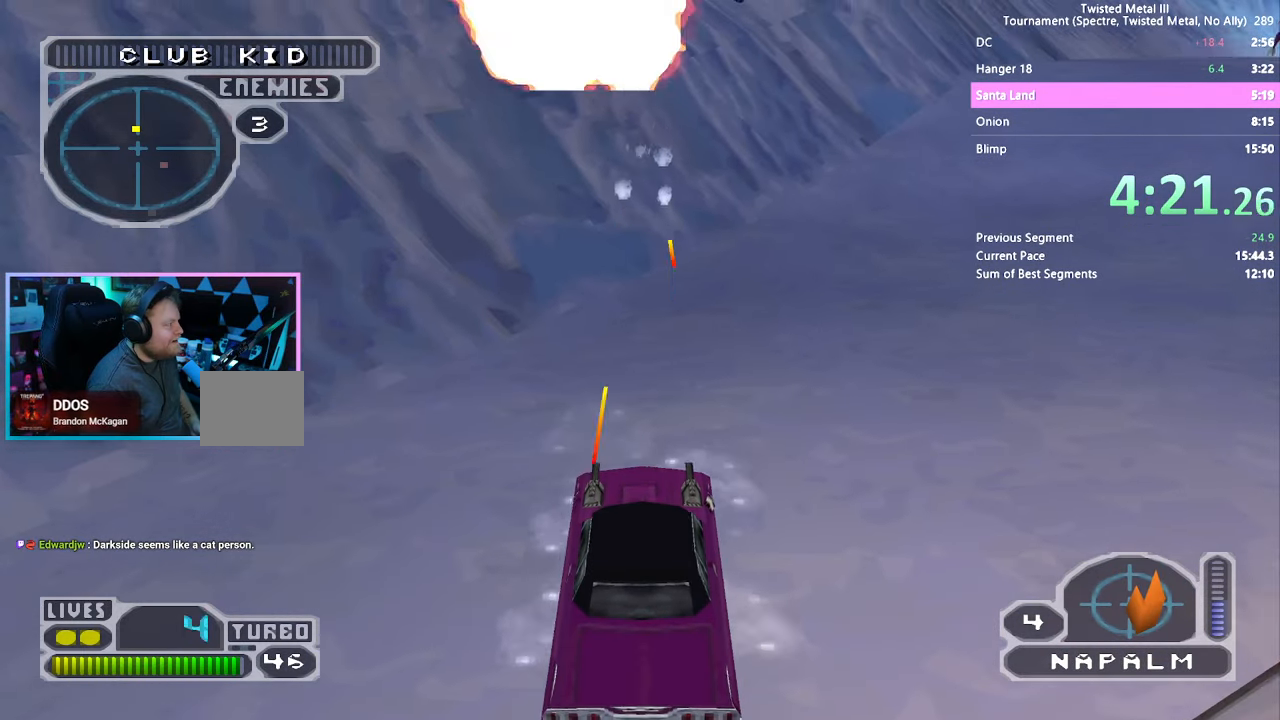
{"buttons": ["R2", "DPAD_RIGHT"], "left_stick": "center", "right_stick": "center", "events": [[17, "DPAD_RIGHT", "up"], [100, "DPAD_RIGHT", "down"], [283, "SQUARE", "up"]]}
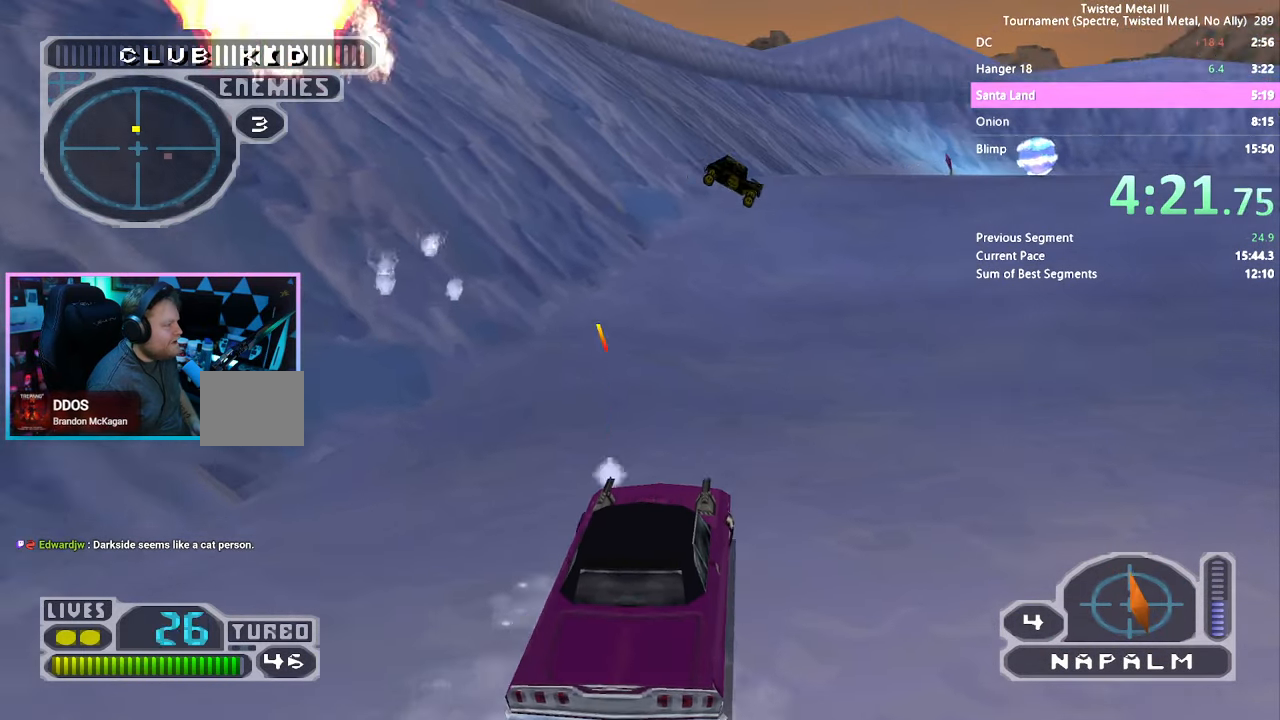
{"buttons": ["R2"], "left_stick": "center", "right_stick": "center", "events": [[17, "DPAD_RIGHT", "up"], [167, "DPAD_RIGHT", "down"], [167, "L2", "down"], [300, "L2", "up"], [467, "DPAD_RIGHT", "up"]]}
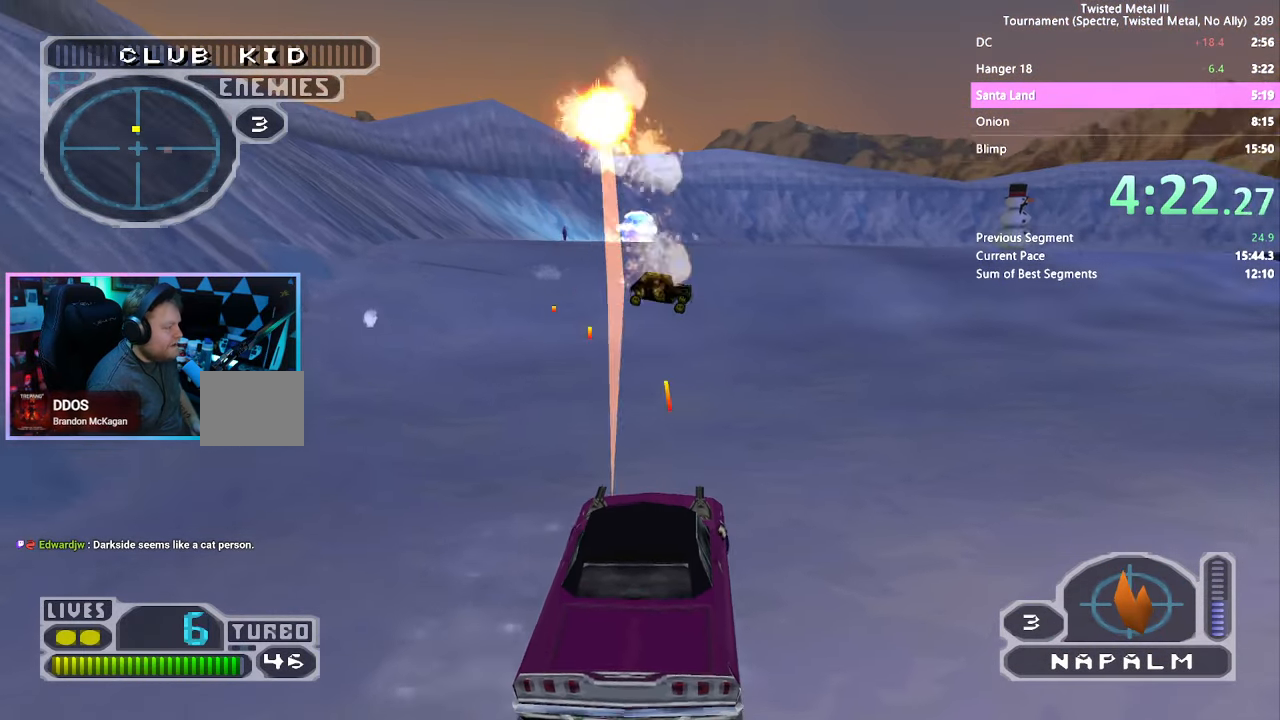
{"buttons": ["SQUARE"], "left_stick": "center", "right_stick": "center", "events": [[33, "DPAD_RIGHT", "down"], [133, "SQUARE", "down"], [167, "R2", "up"], [267, "DPAD_RIGHT", "up"]]}
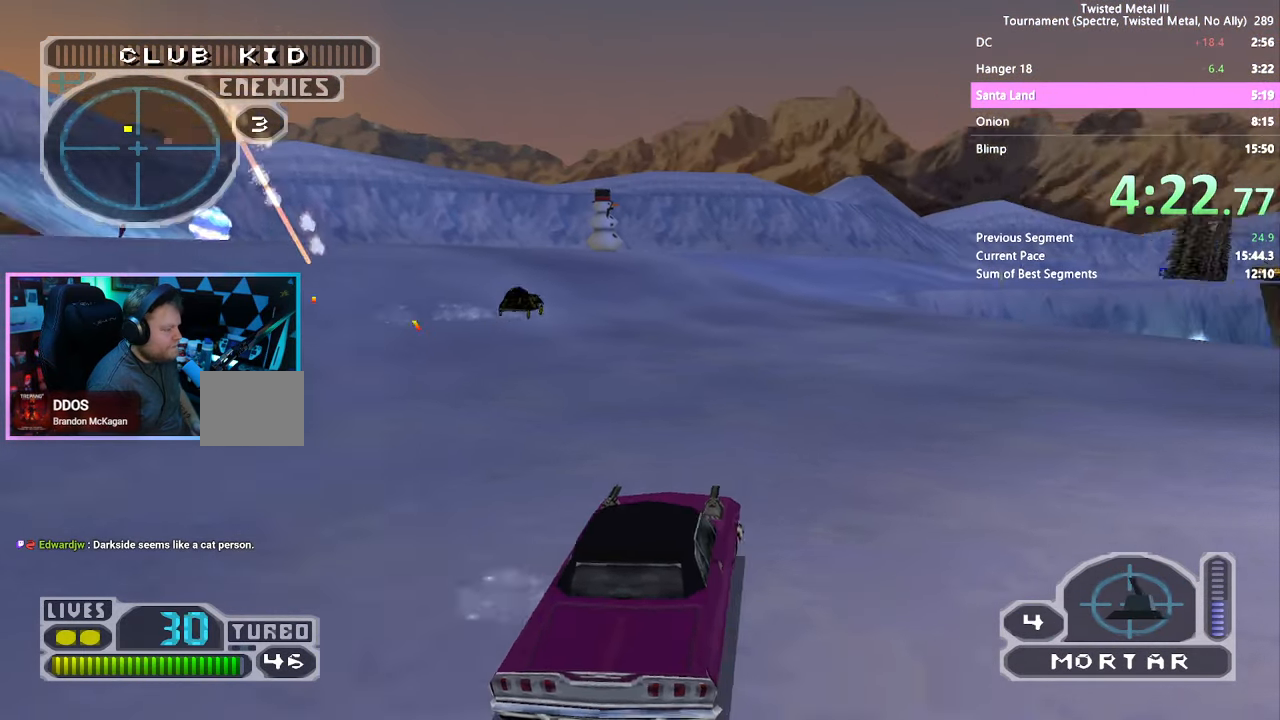
{"buttons": ["SQUARE", "DPAD_LEFT"], "left_stick": "center", "right_stick": "center", "events": [[350, "DPAD_LEFT", "down"]]}
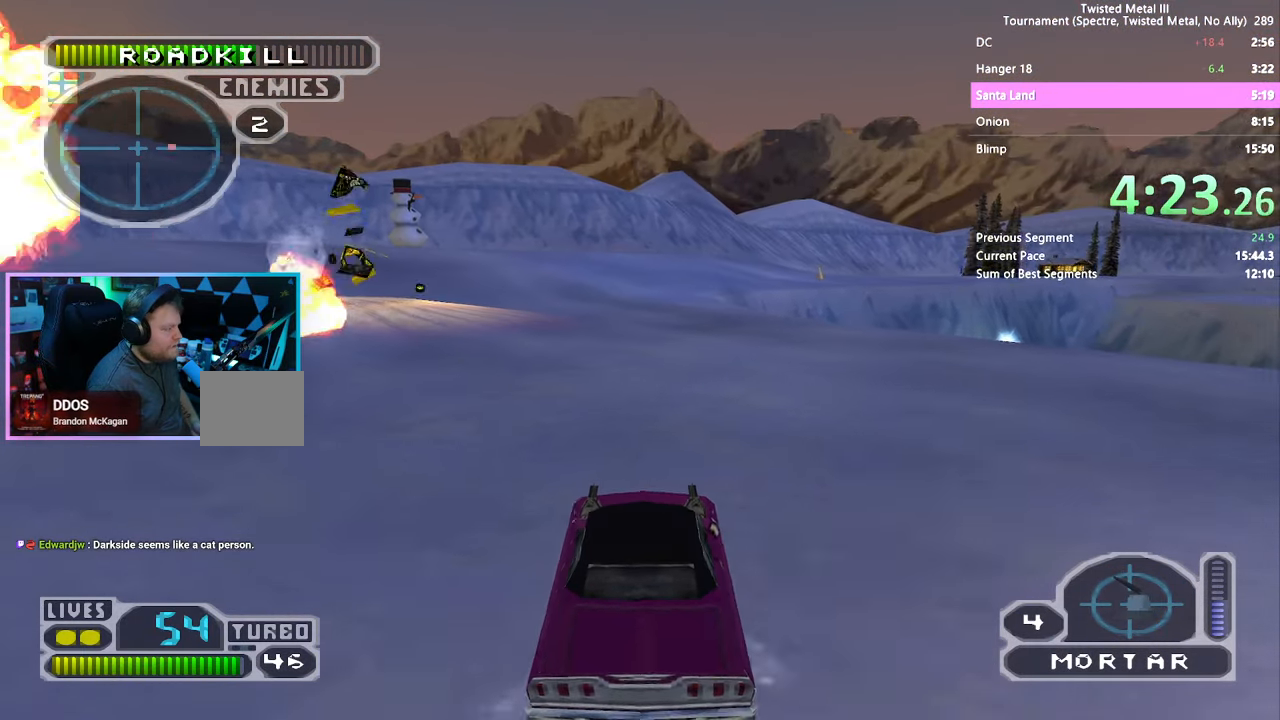
{"buttons": ["CROSS", "SQUARE", "DPAD_LEFT"], "left_stick": "center", "right_stick": "center", "events": [[67, "CROSS", "down"]]}
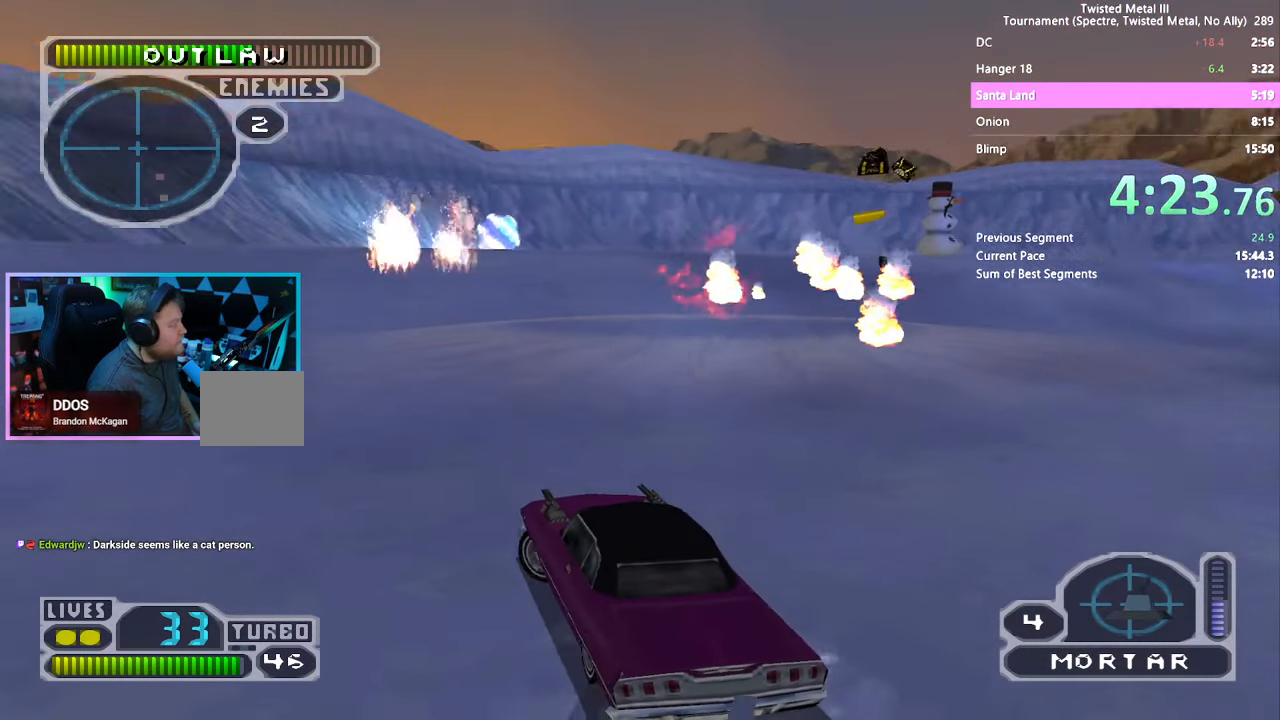
{"buttons": ["CROSS", "SQUARE", "DPAD_LEFT"], "left_stick": "center", "right_stick": "center", "events": []}
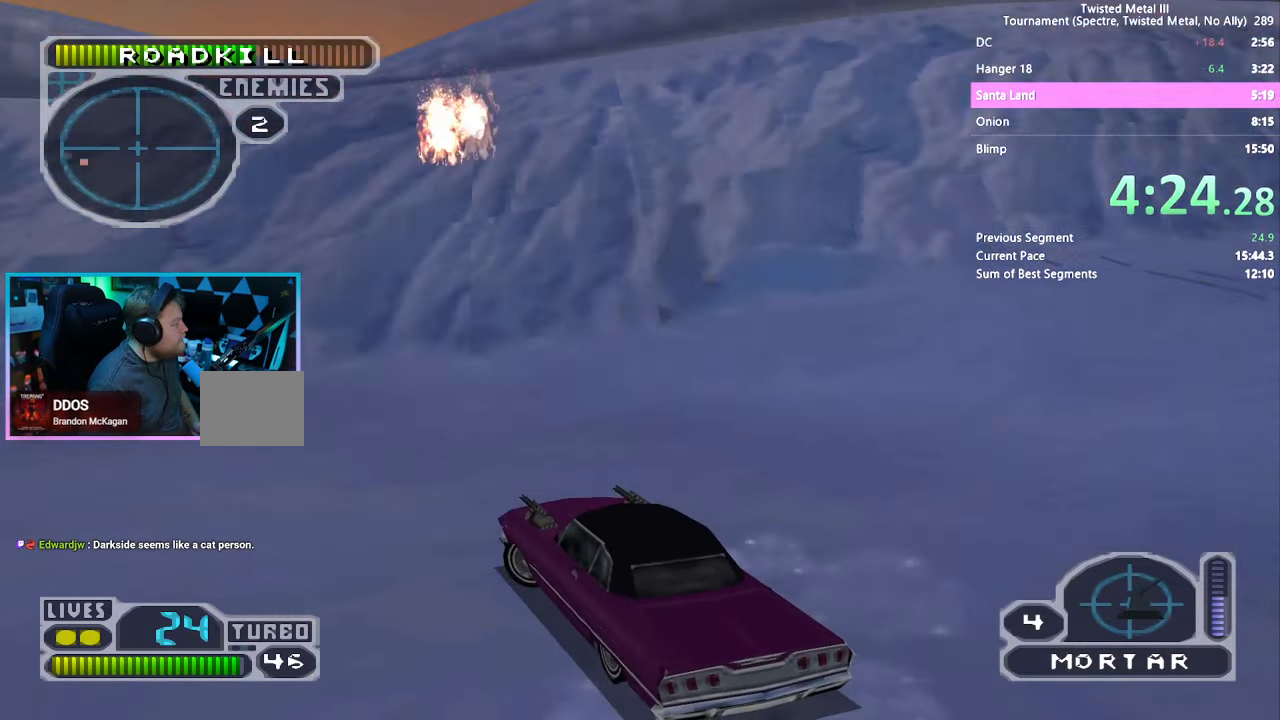
{"buttons": ["R2", "DPAD_LEFT"], "left_stick": "center", "right_stick": "center", "events": [[167, "CROSS", "up"], [167, "R2", "down"], [167, "SQUARE", "up"], [200, "DPAD_LEFT", "up"], [367, "DPAD_LEFT", "down"]]}
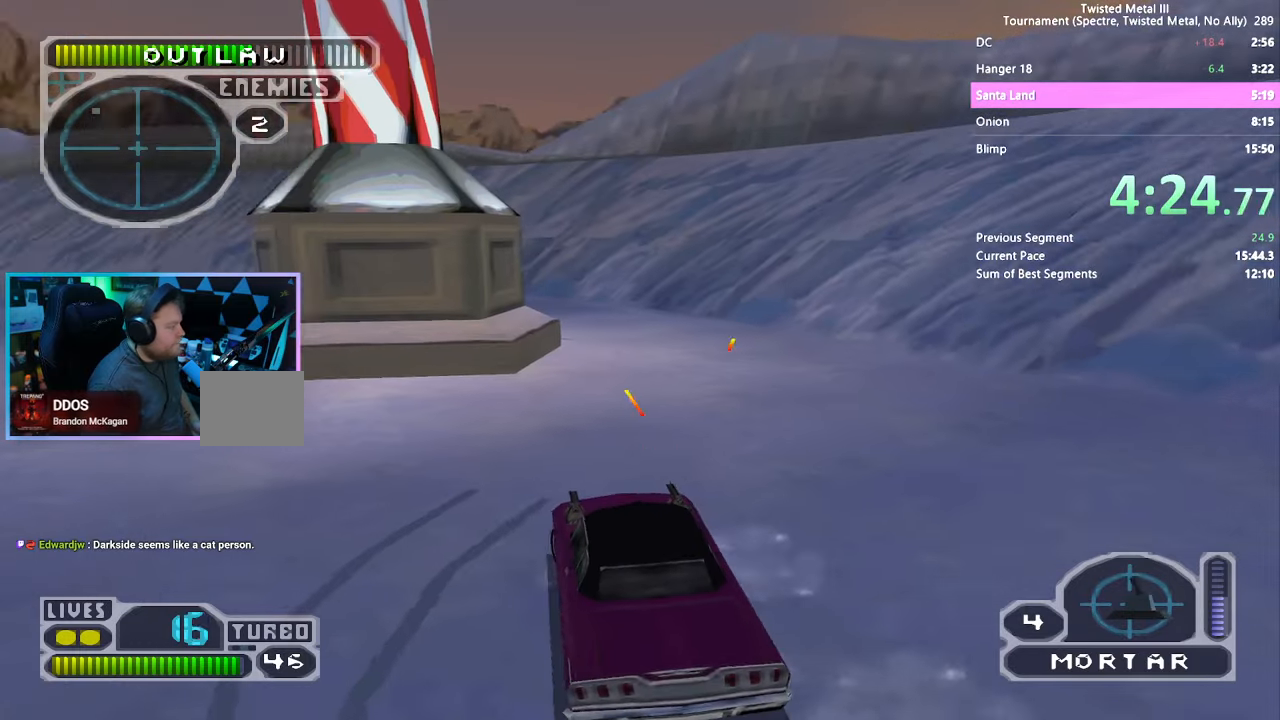
{"buttons": ["SQUARE", "R2"], "left_stick": "center", "right_stick": "center", "events": [[50, "SQUARE", "down"], [100, "DPAD_LEFT", "up"]]}
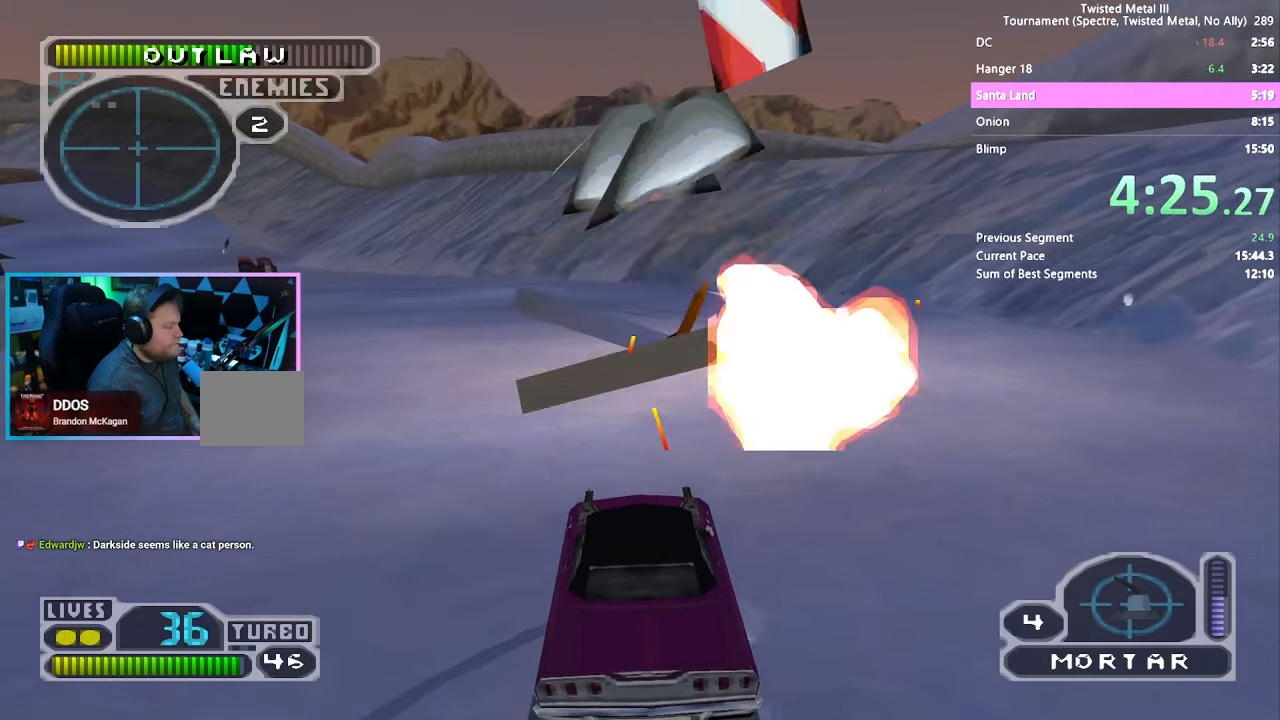
{"buttons": ["SQUARE", "R2"], "left_stick": "center", "right_stick": "center", "events": [[150, "DPAD_RIGHT", "down"], [217, "DPAD_RIGHT", "up"]]}
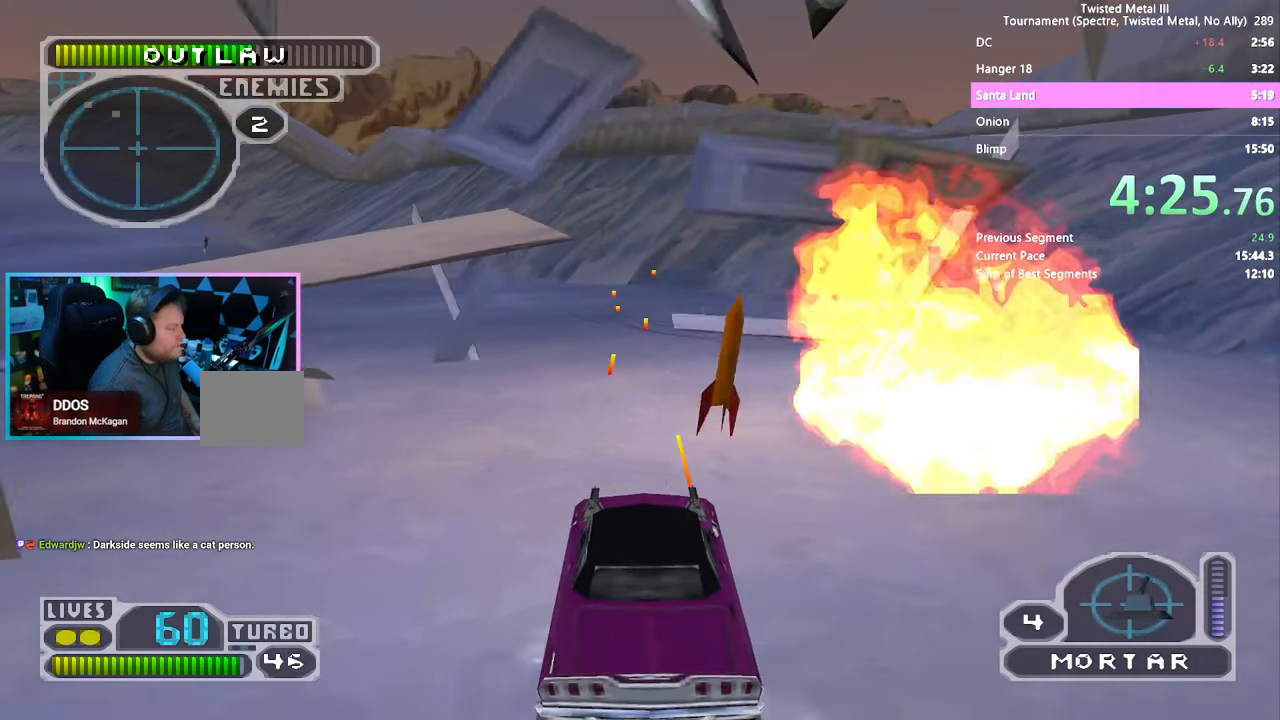
{"buttons": ["R2", "DPAD_LEFT"], "left_stick": "center", "right_stick": "center", "events": [[134, "DPAD_LEFT", "down"], [384, "DPAD_LEFT", "up"], [400, "SQUARE", "up"], [450, "DPAD_LEFT", "down"]]}
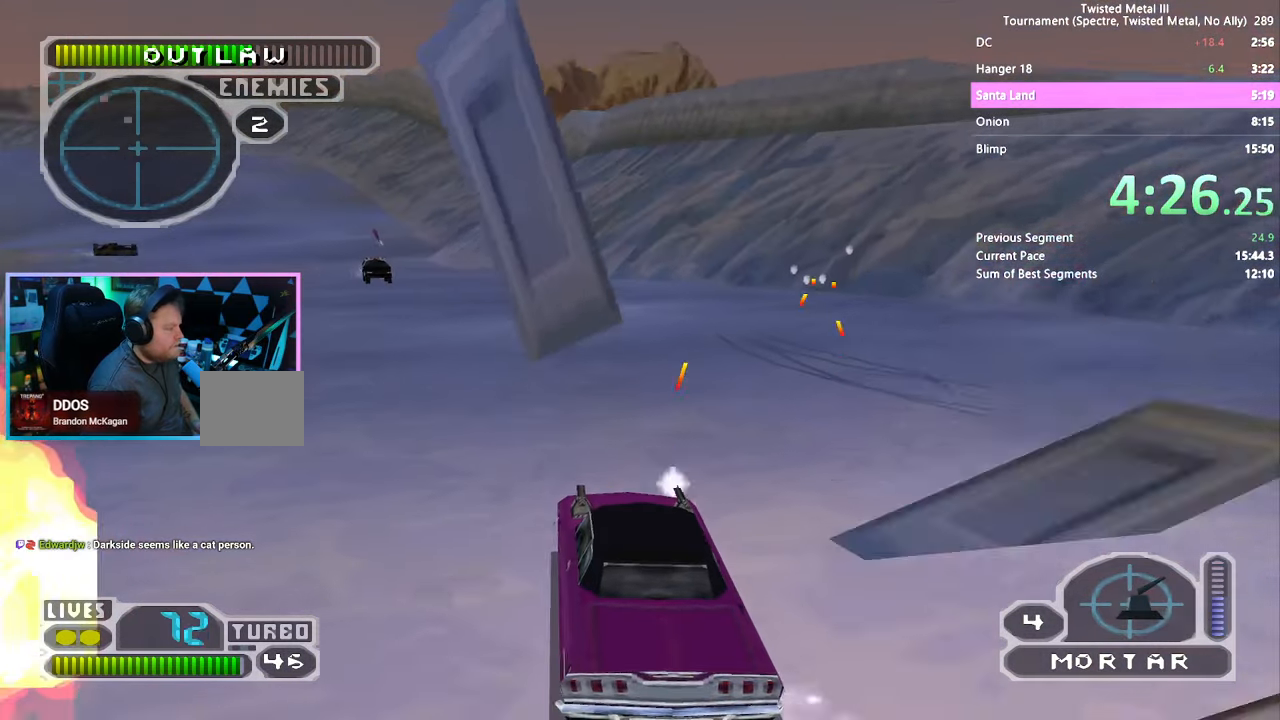
{"buttons": ["R2"], "left_stick": "center", "right_stick": "center", "events": [[17, "DPAD_LEFT", "up"], [84, "DPAD_RIGHT", "down"], [200, "DPAD_RIGHT", "up"], [284, "DPAD_UP", "down"], [350, "DPAD_UP", "up"]]}
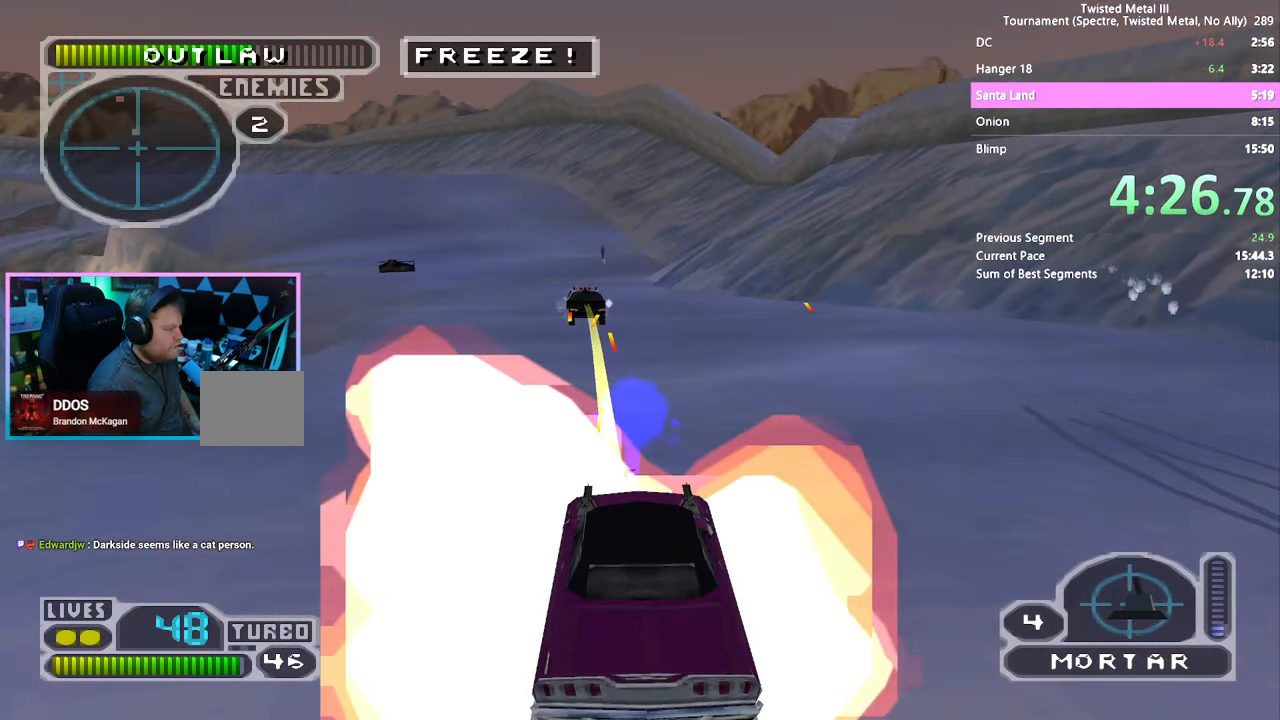
{"buttons": ["SQUARE", "R2"], "left_stick": "center", "right_stick": "center", "events": [[17, "DPAD_LEFT", "down"], [84, "SQUARE", "down"], [117, "DPAD_LEFT", "up"]]}
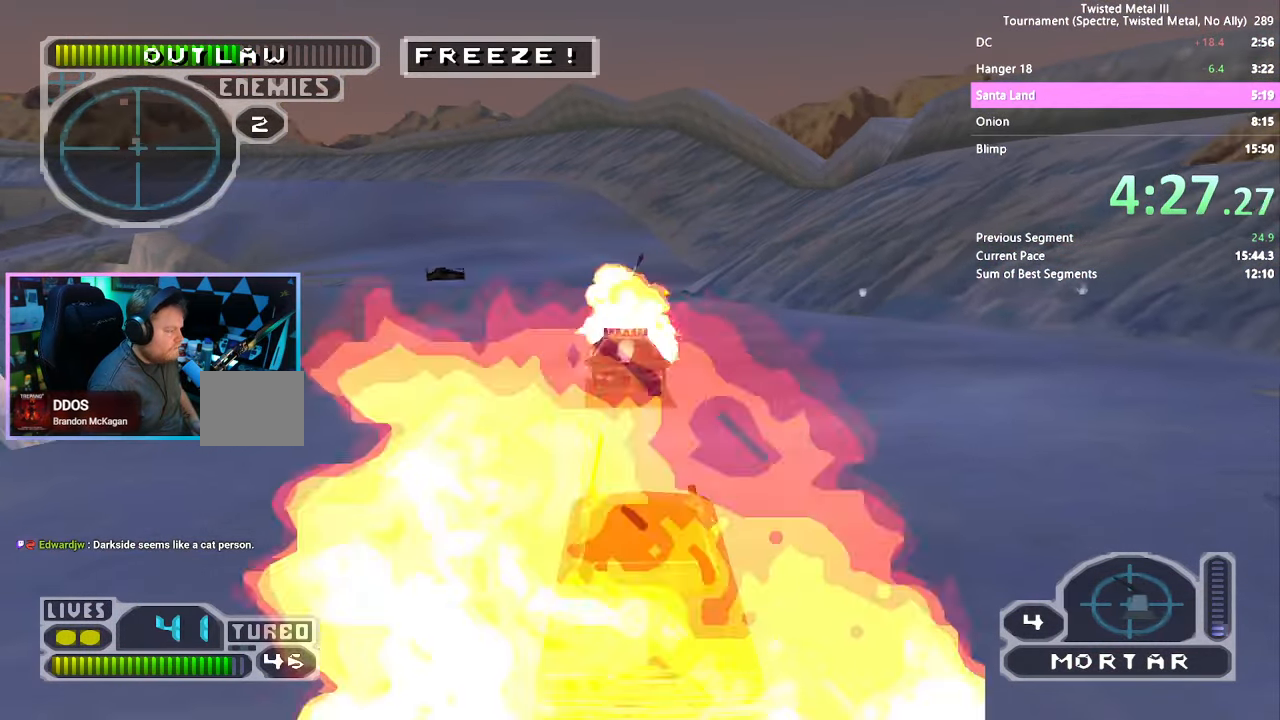
{"buttons": ["R2", "DPAD_DOWN"], "left_stick": "center", "right_stick": "center", "events": [[100, "SQUARE", "up"], [217, "DPAD_DOWN", "down"], [217, "L2", "down"], [334, "L2", "up"]]}
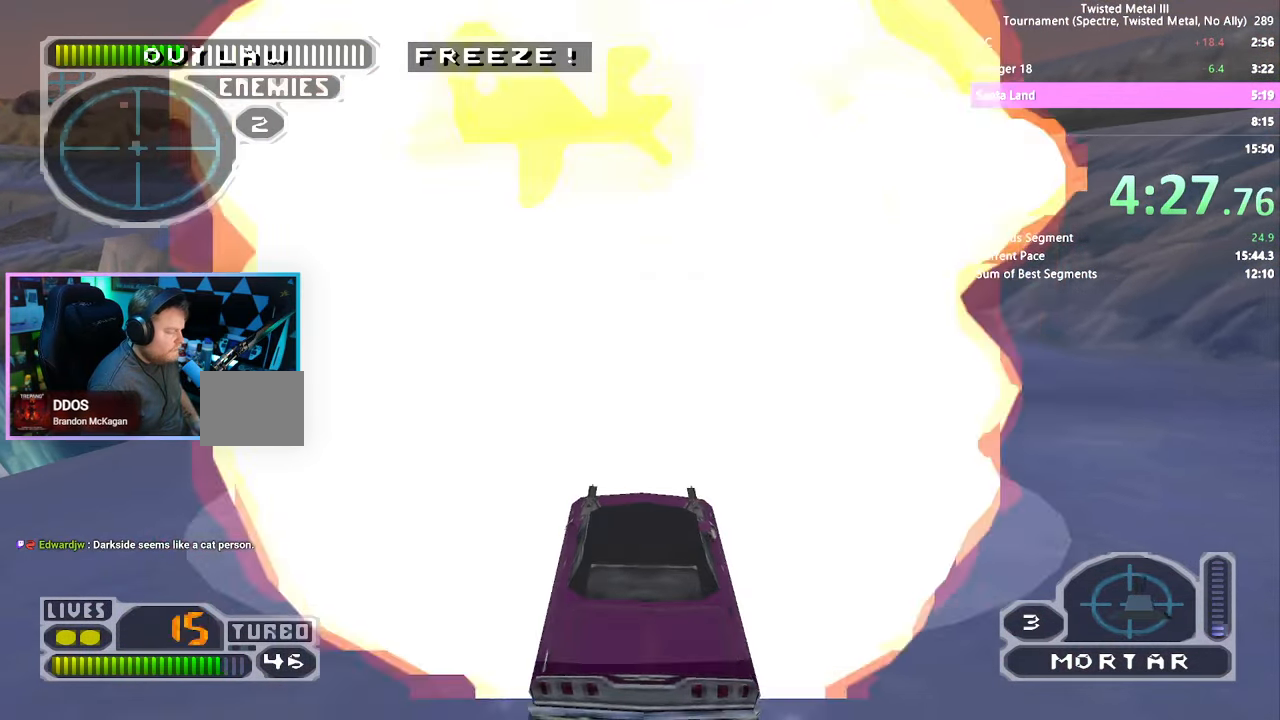
{"buttons": ["SQUARE", "R2"], "left_stick": "center", "right_stick": "center", "events": [[67, "DPAD_DOWN", "up"], [317, "DPAD_LEFT", "down"], [350, "SQUARE", "down"], [417, "DPAD_LEFT", "up"]]}
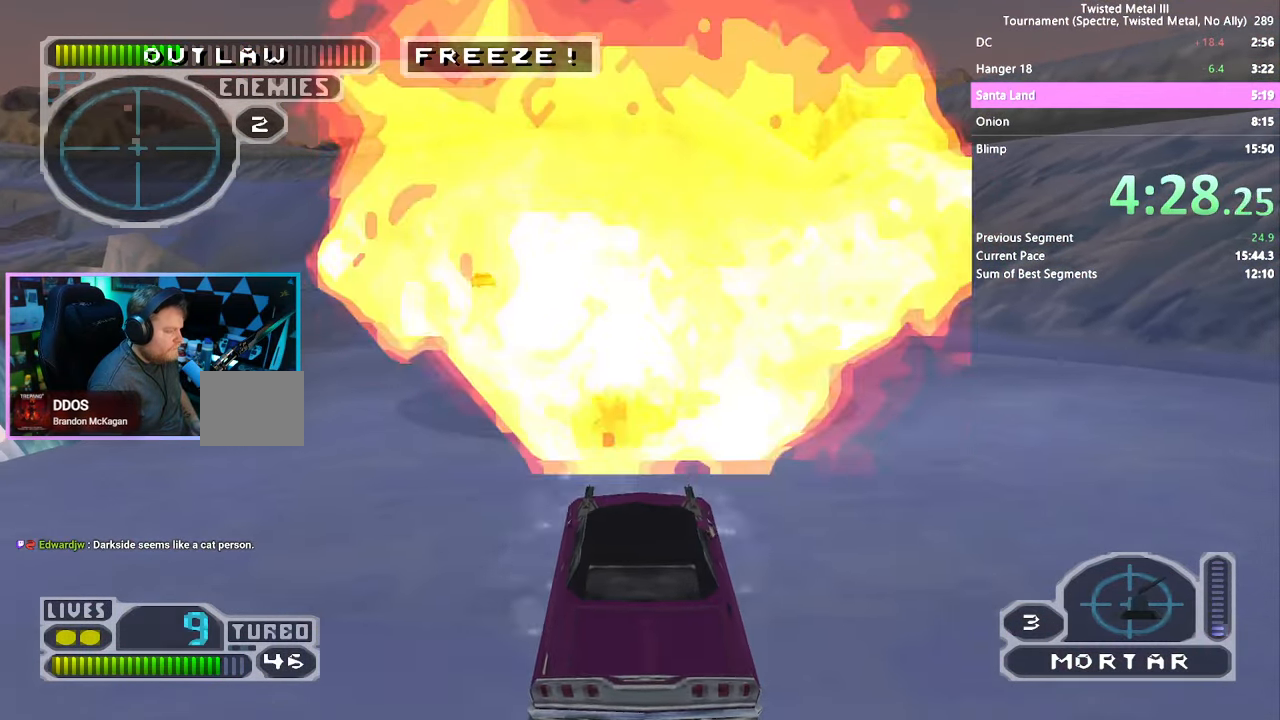
{"buttons": ["L2", "R2", "DPAD_DOWN"], "left_stick": "center", "right_stick": "center", "events": [[234, "DPAD_LEFT", "down"], [284, "DPAD_LEFT", "up"], [367, "SQUARE", "up"], [467, "DPAD_DOWN", "down"], [500, "L2", "down"]]}
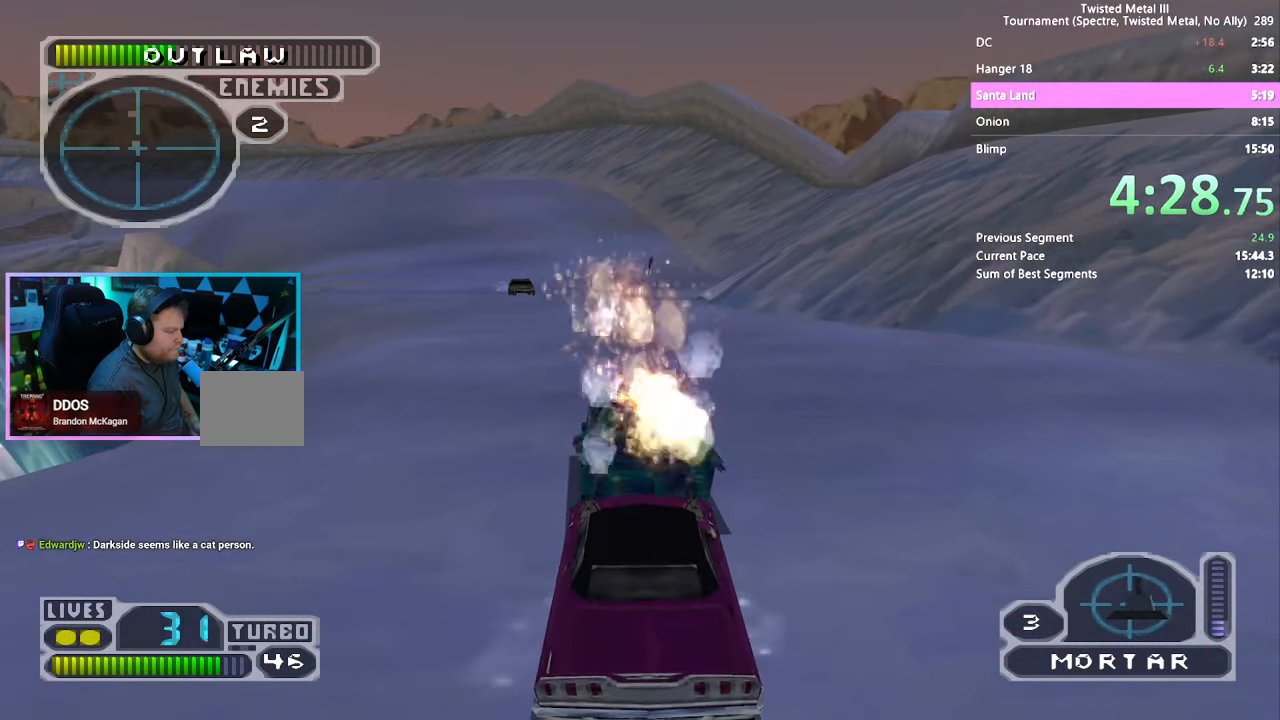
{"buttons": ["R2"], "left_stick": "center", "right_stick": "center", "events": [[134, "L2", "up"], [200, "DPAD_DOWN", "up"]]}
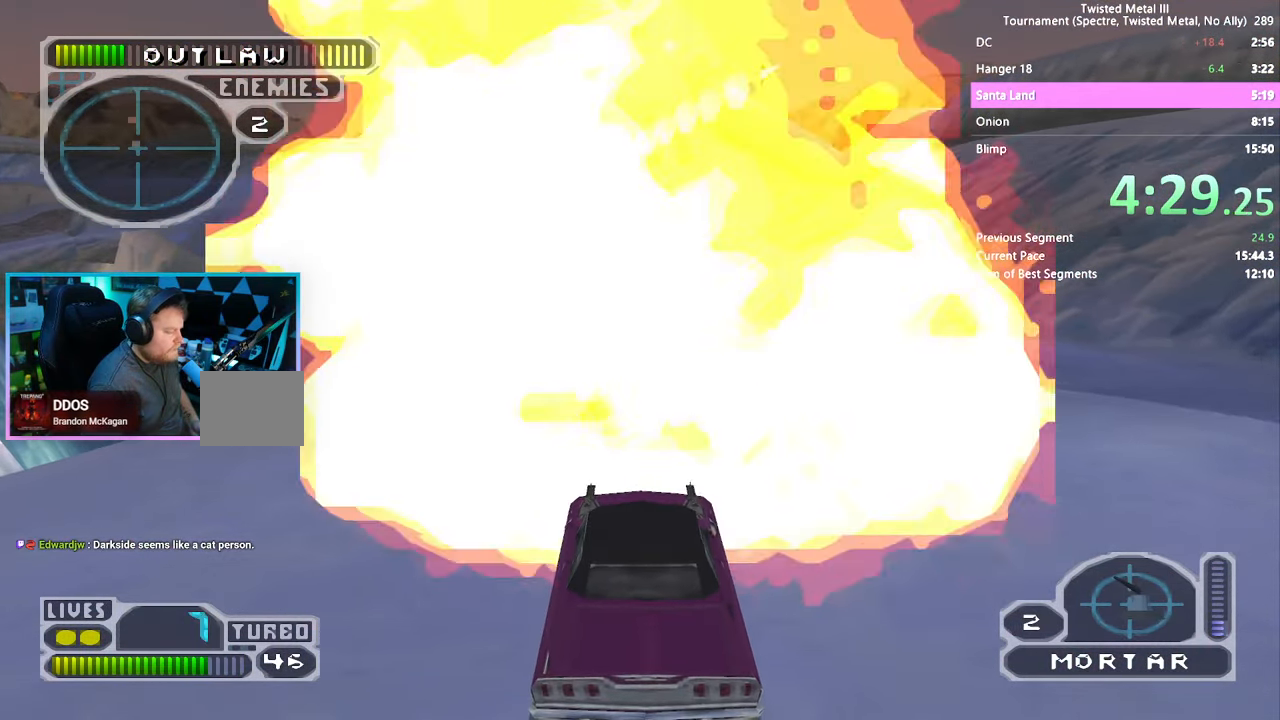
{"buttons": ["R2"], "left_stick": "center", "right_stick": "center", "events": [[67, "SQUARE", "down"], [416, "SQUARE", "up"]]}
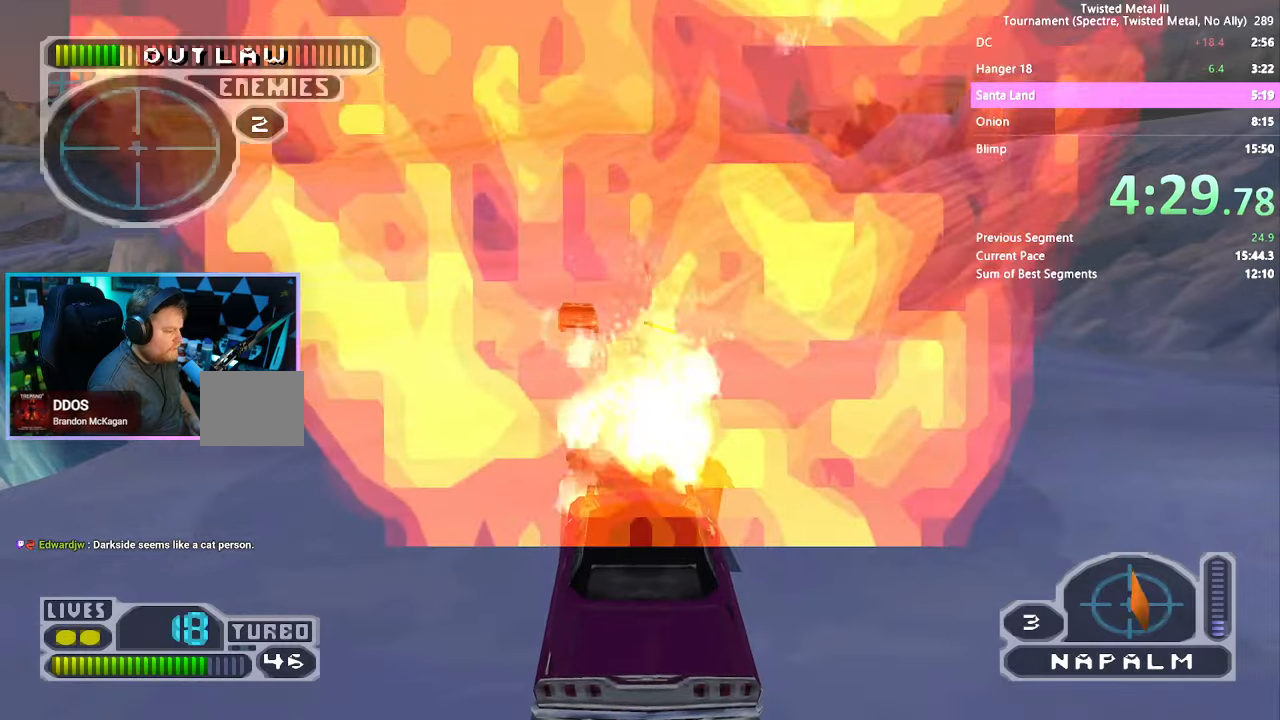
{"buttons": ["R2"], "left_stick": "center", "right_stick": "center", "events": [[33, "L2", "down"], [133, "L2", "up"], [200, "L2", "down"], [283, "L2", "up"], [350, "L2", "down"], [366, "SQUARE", "down"], [450, "L2", "up"], [450, "SQUARE", "up"]]}
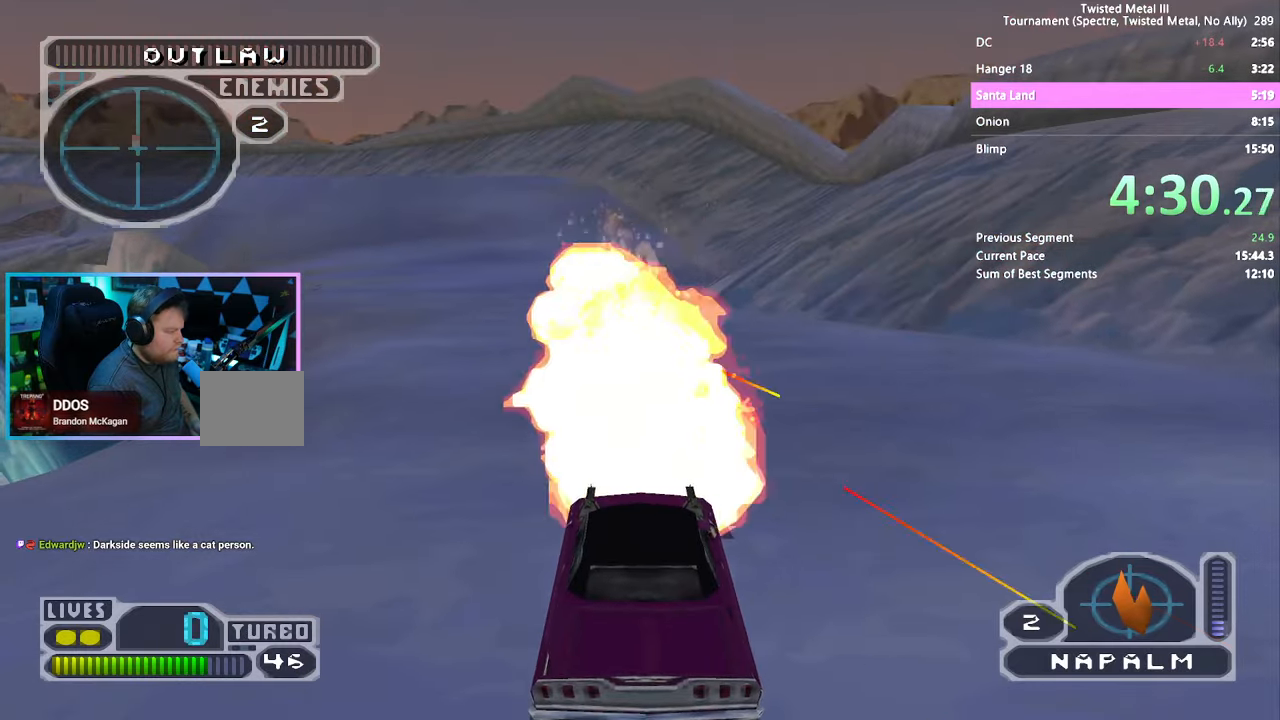
{"buttons": ["SQUARE", "DPAD_DOWN"], "left_stick": "center", "right_stick": "center", "events": [[16, "L2", "down"], [133, "L2", "up"], [183, "SQUARE", "down"], [366, "DPAD_DOWN", "down"], [450, "R2", "up"]]}
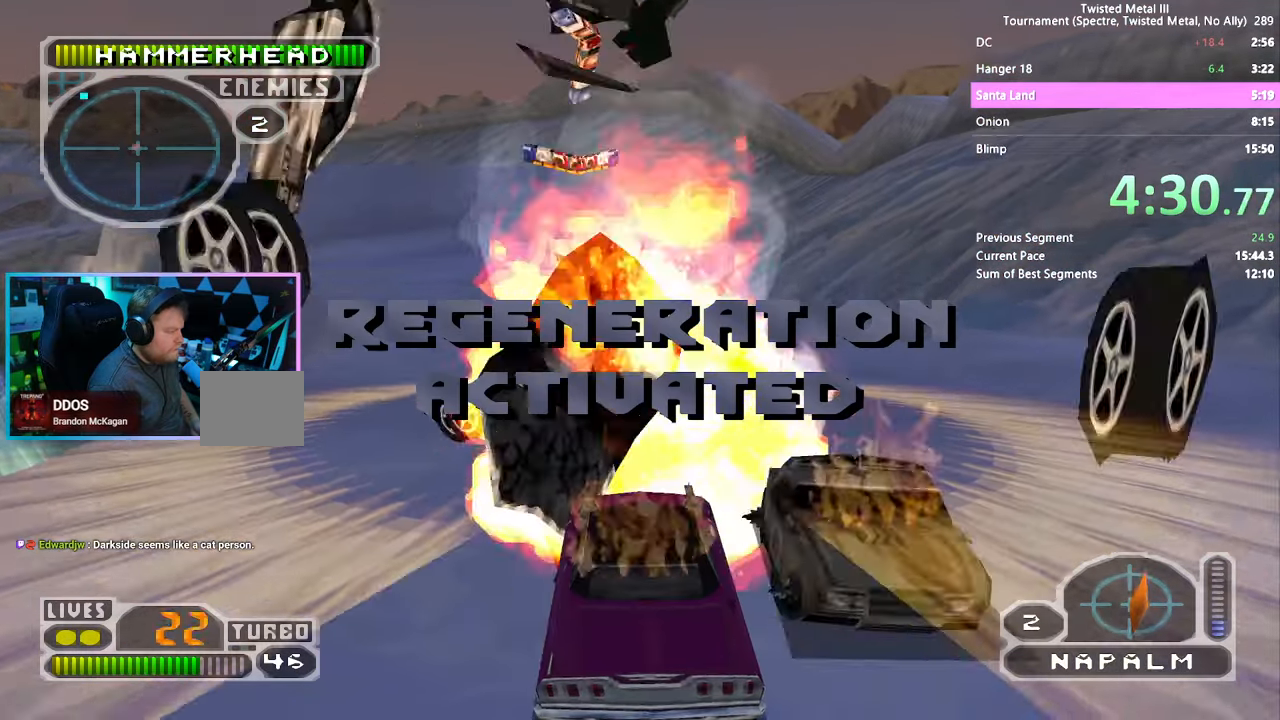
{"buttons": ["R2", "DPAD_DOWN", "DPAD_LEFT"], "left_stick": "center", "right_stick": "center", "events": [[100, "DPAD_LEFT", "down"], [116, "SQUARE", "up"], [200, "DPAD_LEFT", "up"], [233, "R2", "down"], [433, "DPAD_LEFT", "down"]]}
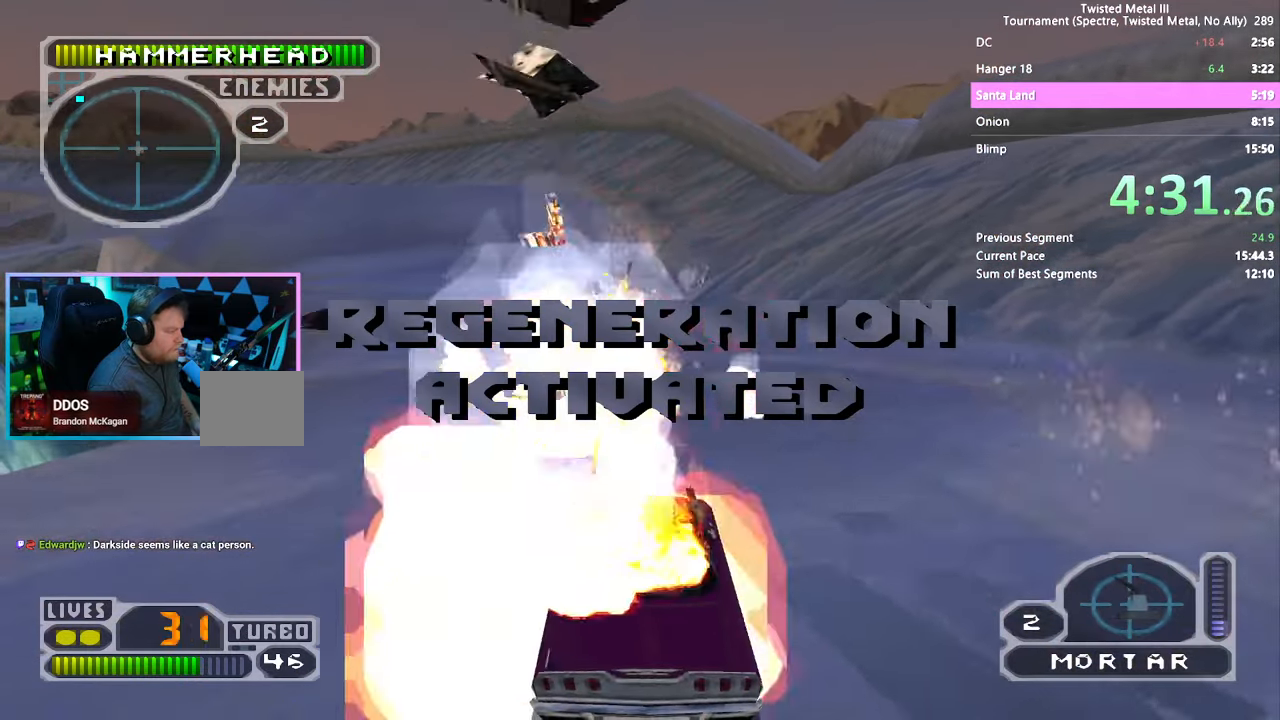
{"buttons": ["R2"], "left_stick": "center", "right_stick": "center", "events": [[133, "TRIANGLE", "down"], [333, "DPAD_LEFT", "up"], [333, "TRIANGLE", "up"], [400, "DPAD_DOWN", "up"]]}
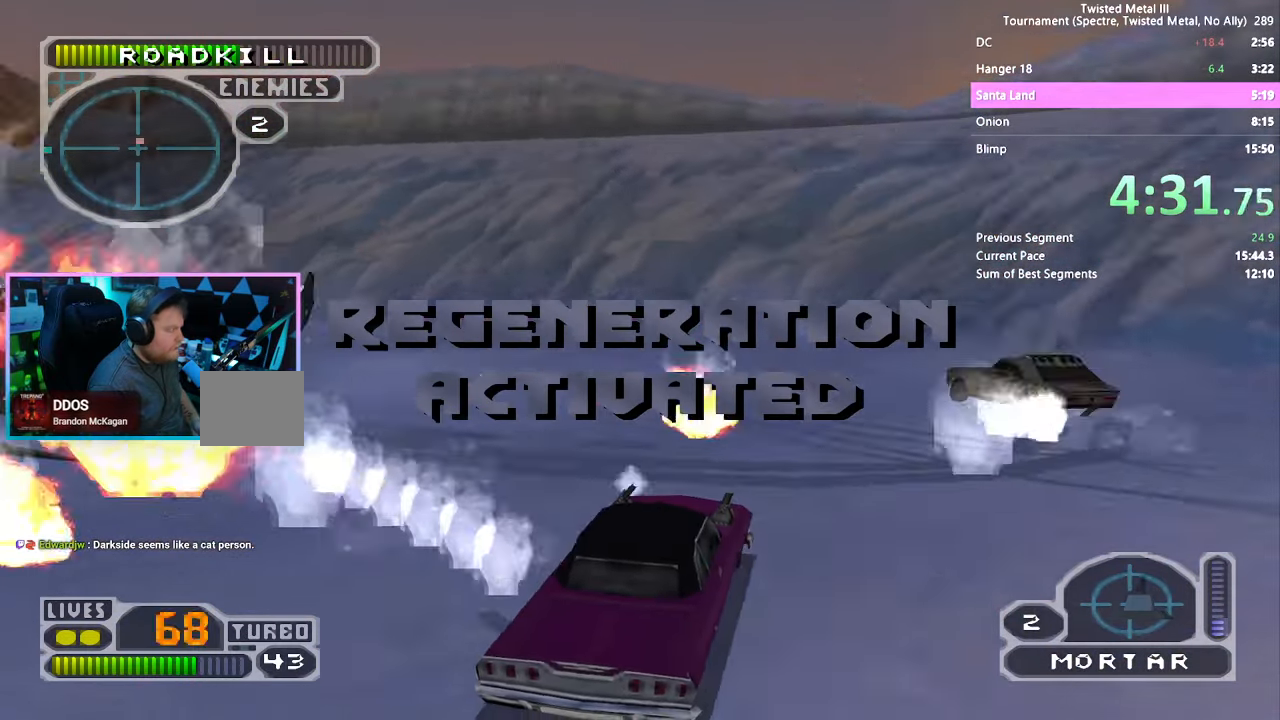
{"buttons": ["SQUARE", "R2", "DPAD_LEFT"], "left_stick": "center", "right_stick": "center", "events": [[366, "DPAD_LEFT", "down"], [366, "SQUARE", "down"]]}
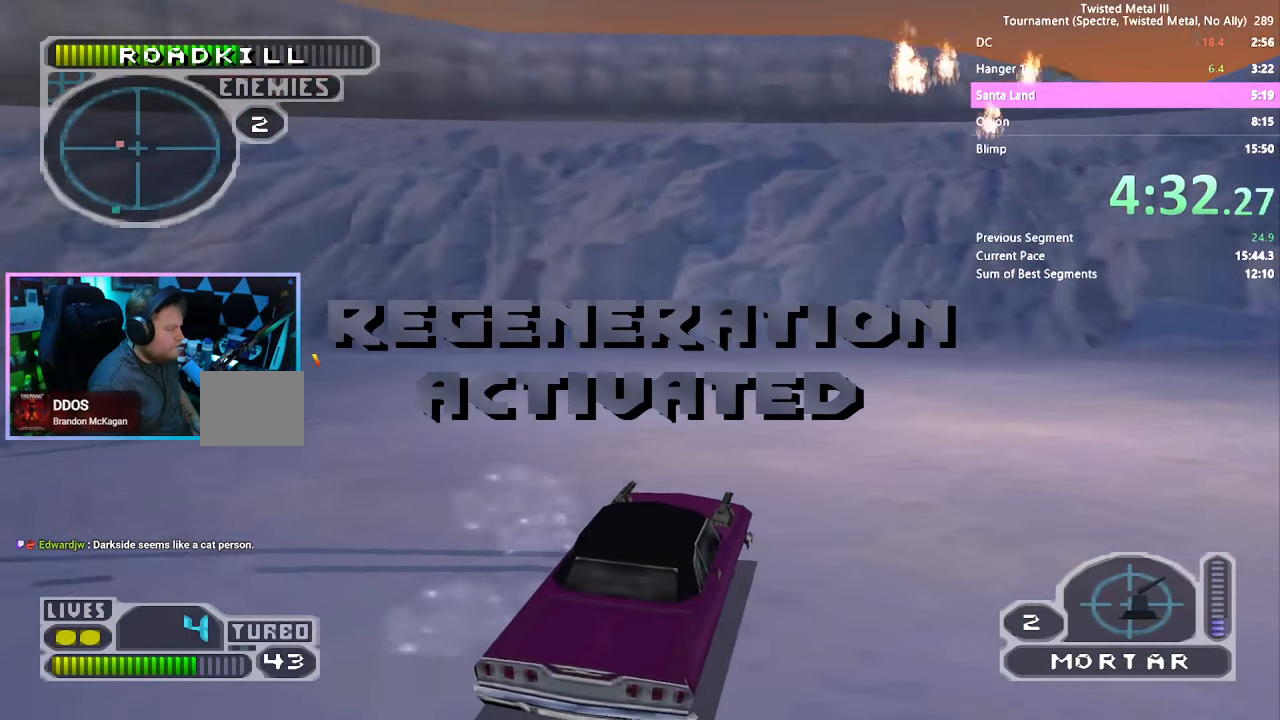
{"buttons": ["SQUARE", "R2", "DPAD_LEFT"], "left_stick": "center", "right_stick": "center", "events": []}
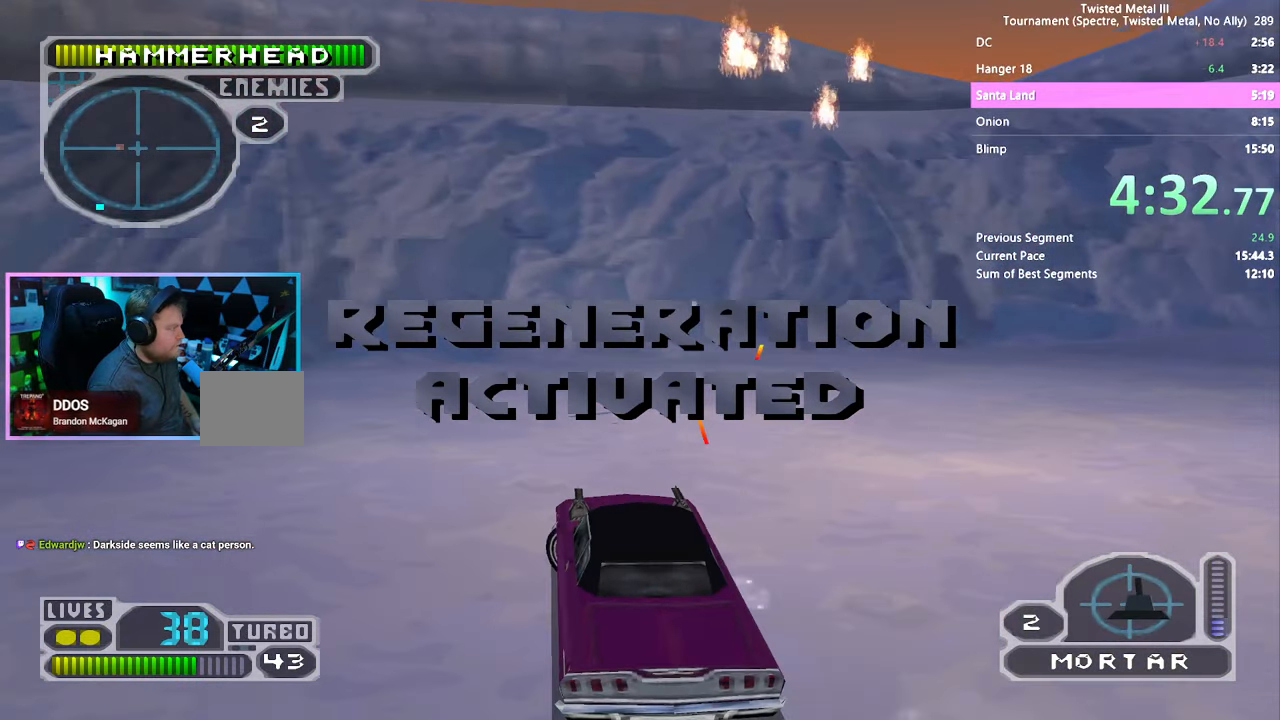
{"buttons": ["R2", "DPAD_LEFT"], "left_stick": "center", "right_stick": "center", "events": [[216, "SQUARE", "up"]]}
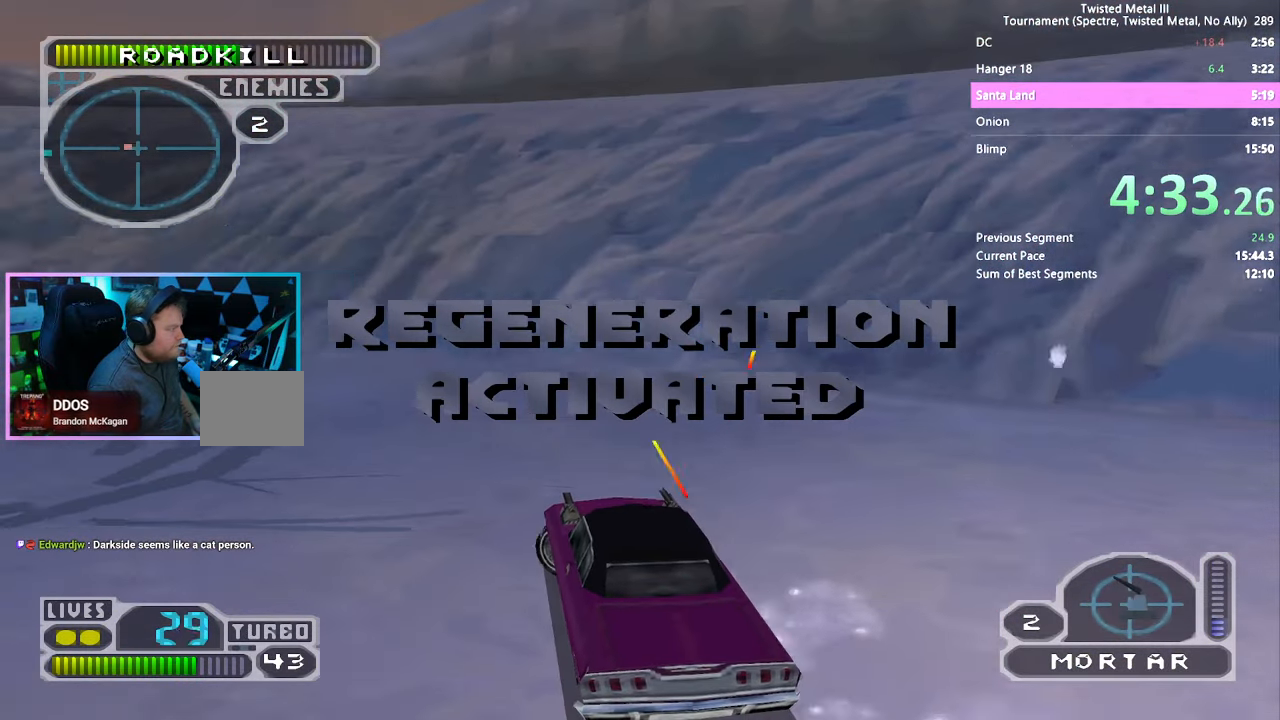
{"buttons": ["CROSS", "SQUARE", "R2", "DPAD_LEFT"], "left_stick": "center", "right_stick": "center", "events": [[200, "SQUARE", "down"], [250, "CROSS", "down"]]}
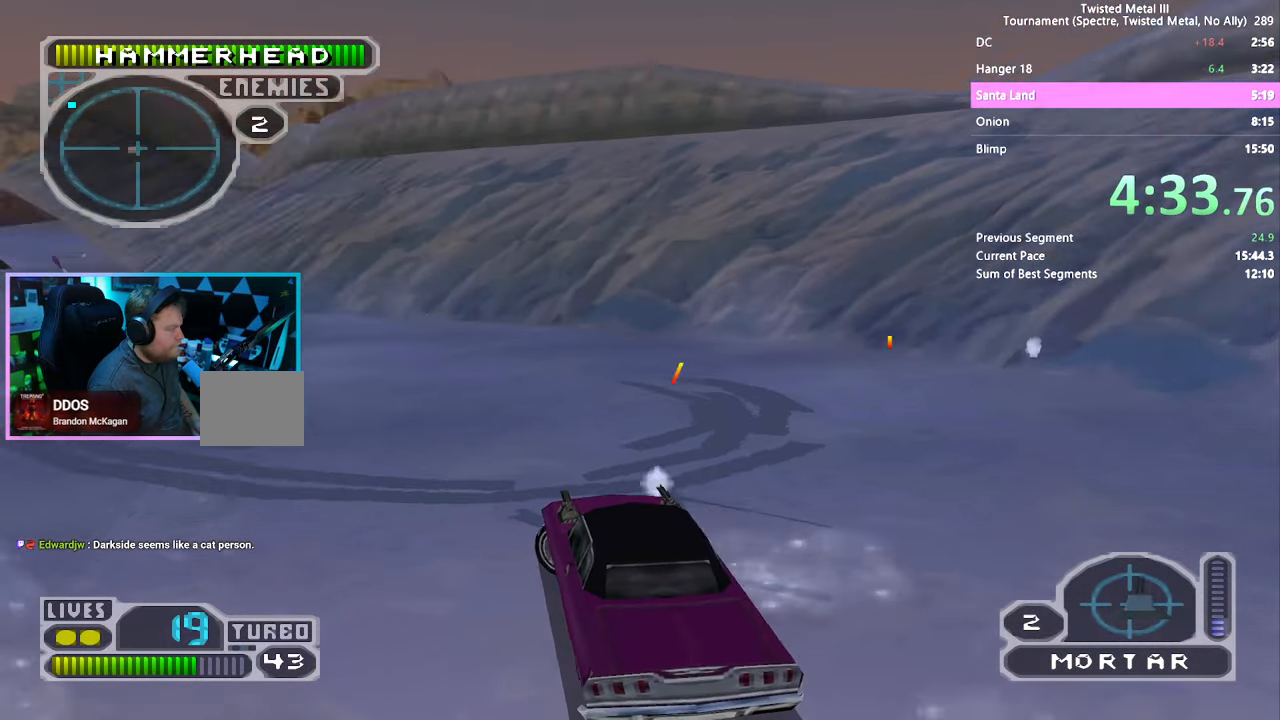
{"buttons": ["CROSS", "SQUARE", "R2", "DPAD_LEFT"], "left_stick": "center", "right_stick": "center", "events": []}
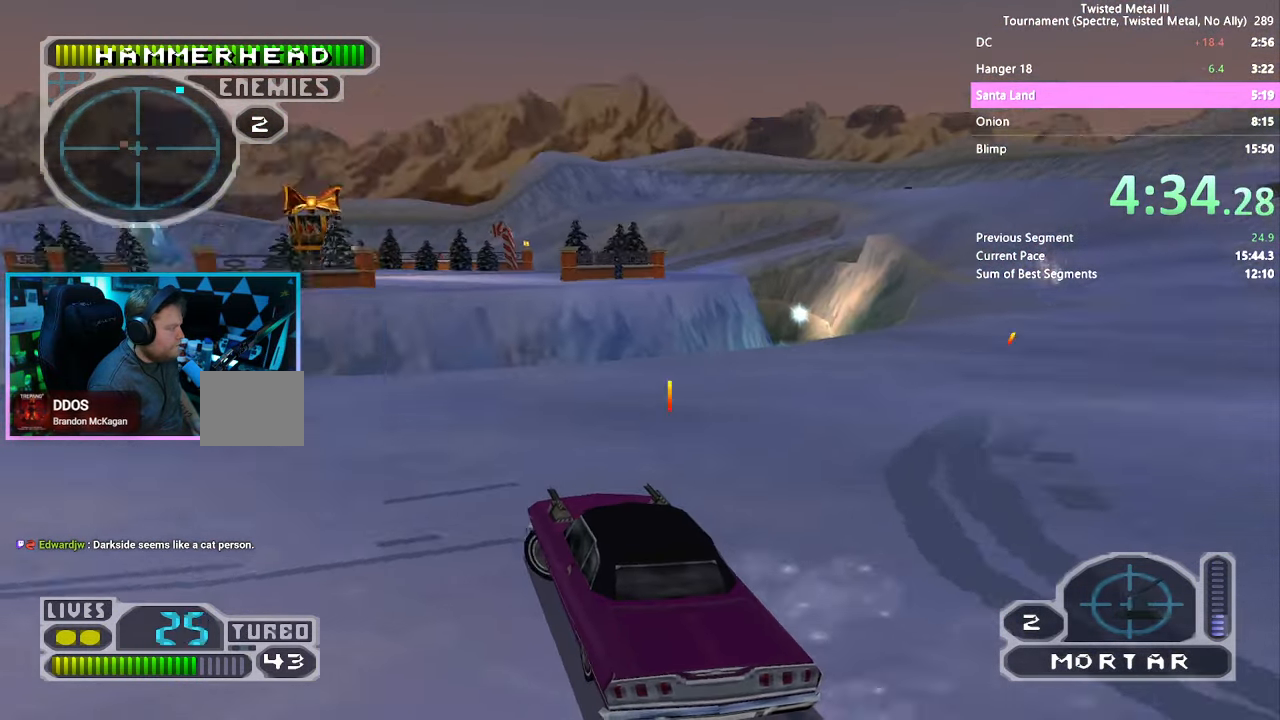
{"buttons": ["DPAD_RIGHT"], "left_stick": "center", "right_stick": "center", "events": [[166, "R2", "up"], [183, "CROSS", "up"], [183, "SQUARE", "up"], [250, "DPAD_LEFT", "up"], [266, "L2", "down"], [367, "L2", "up"], [483, "DPAD_RIGHT", "down"]]}
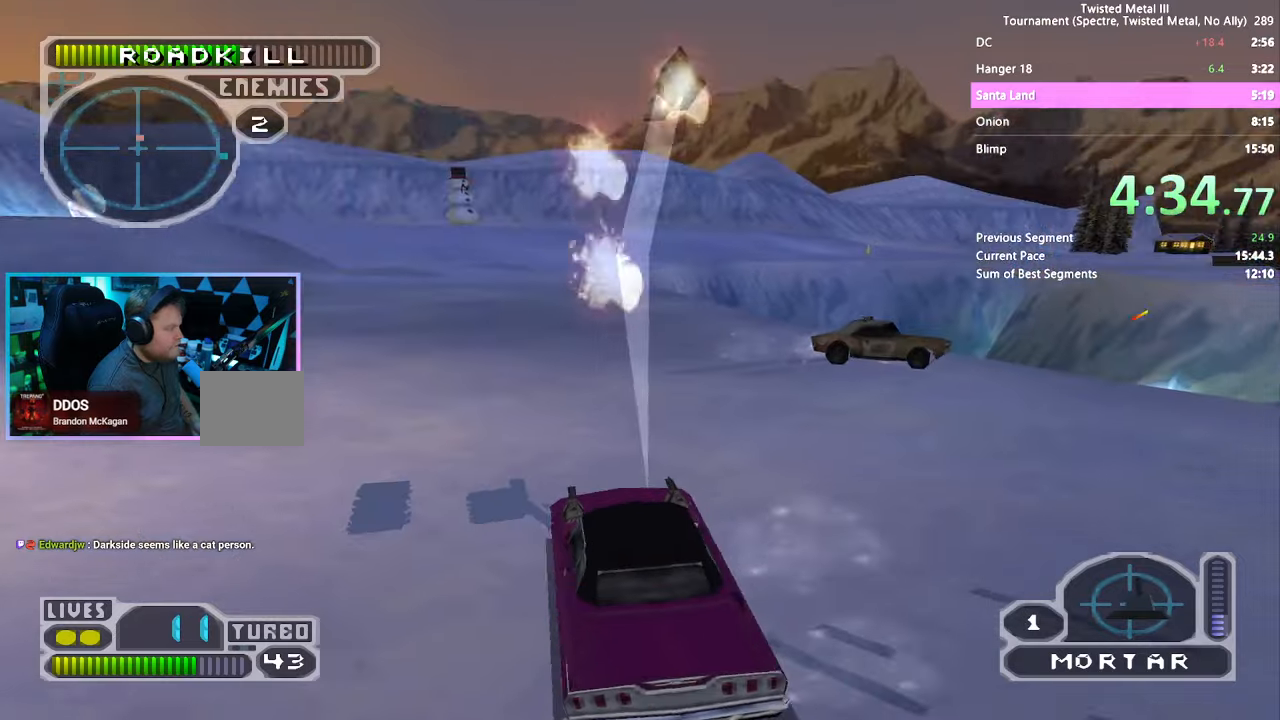
{"buttons": ["DPAD_RIGHT"], "left_stick": "center", "right_stick": "center", "events": [[150, "SQUARE", "down"], [500, "SQUARE", "up"]]}